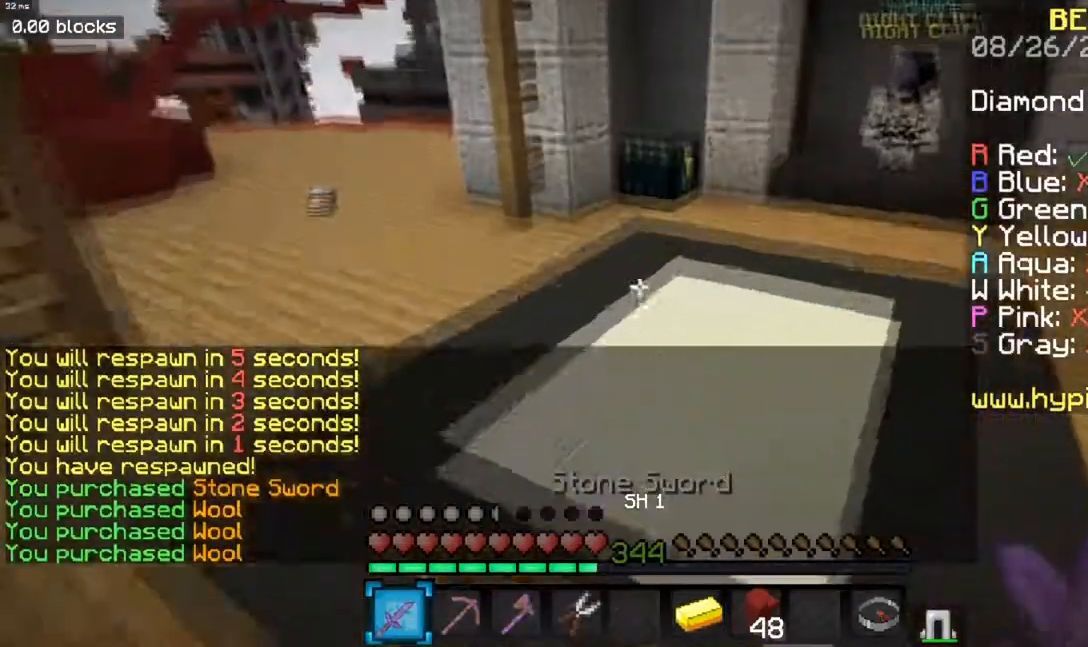
Gameplay with keyboard and mouse; each line is a JSON object with the keys and mouse buttons held at the frame after it. "events" lists presses ("down") and releases ("up") of "a", "d", "s", "space", "w", "mouse_left" and "mouse_right" between this image and that frame as [ms after this image, input, new state], when the widget could be followed in between. "mouse_left", "mouse_right" = the "left", "right" buttons of the "mouse" list. No other keys are recorded. Fast repeated clicks can show as one long hold. Mouse movement is not recorded.
{"keys": ["w"], "mouse": [], "events": [[283, "space", "up"]]}
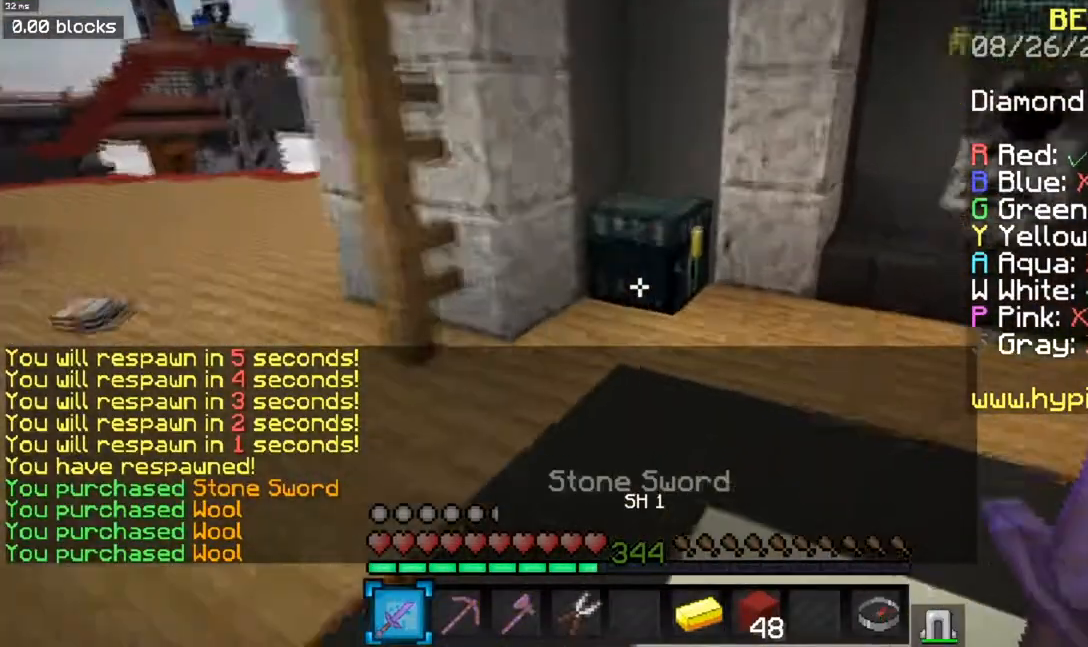
{"keys": [], "mouse": []}
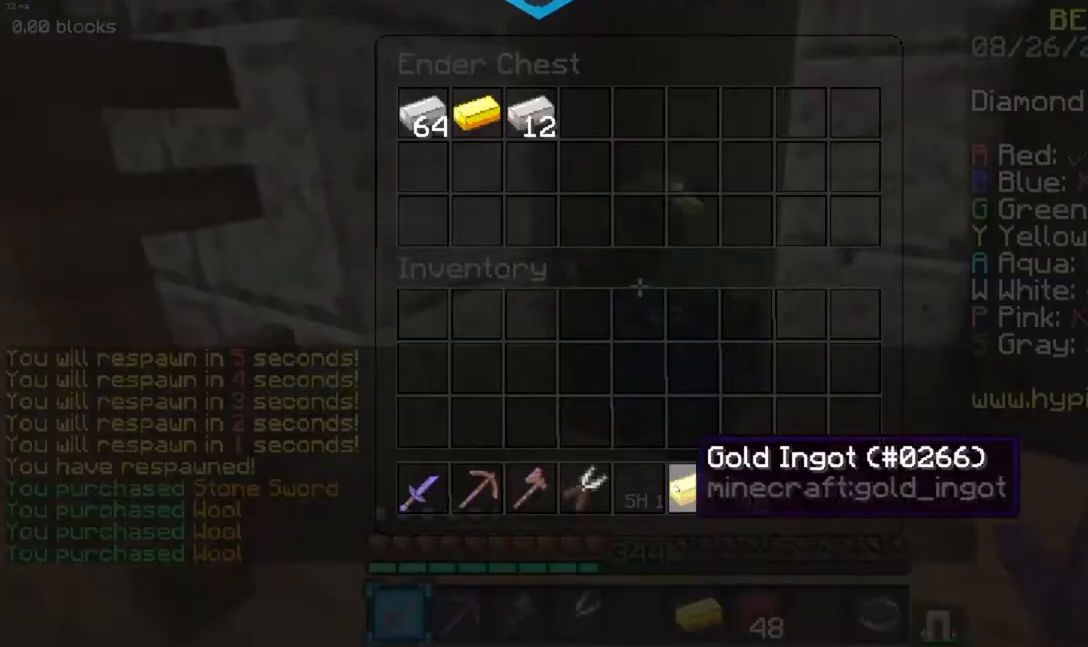
{"keys": [], "mouse": [], "events": []}
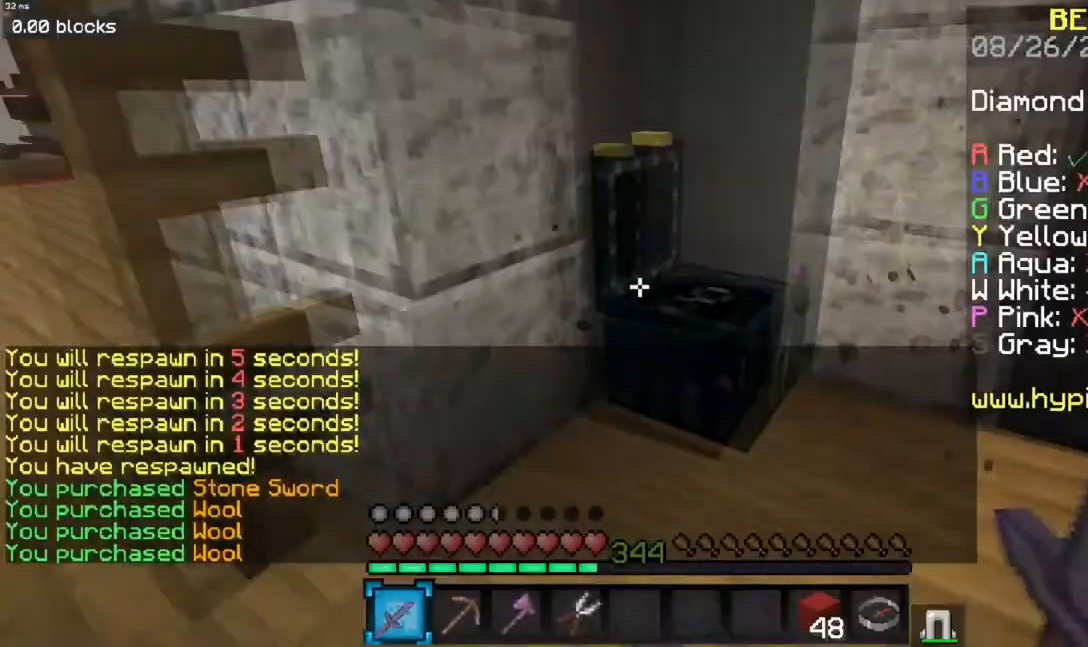
{"keys": ["w"], "mouse": [], "events": [[50, "a", "down"], [67, "w", "down"], [350, "a", "up"]]}
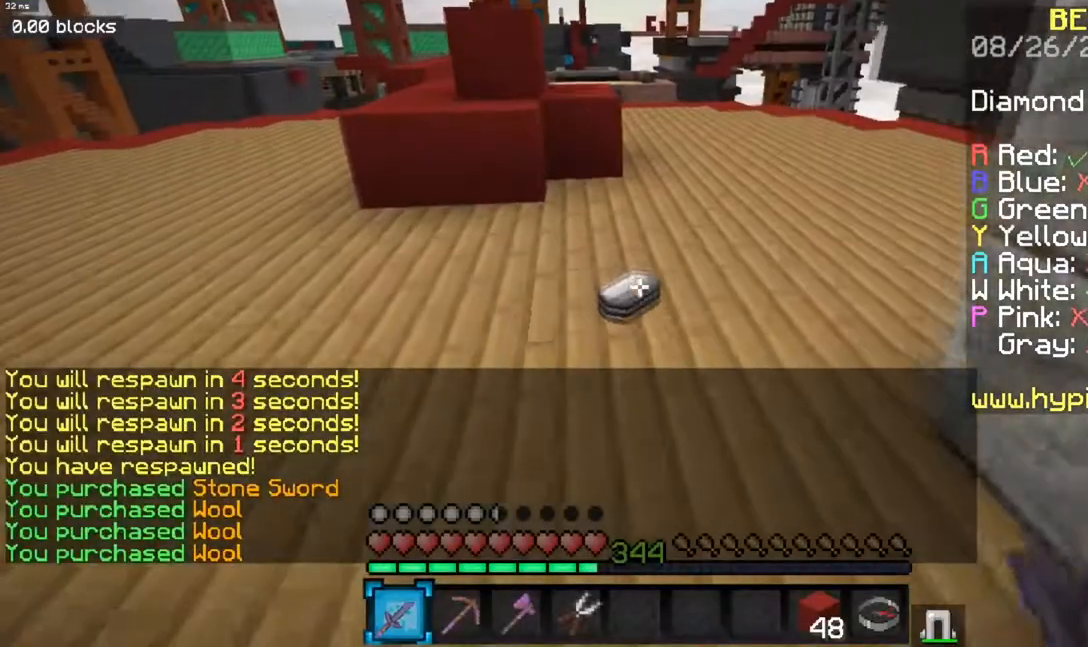
{"keys": [], "mouse": [], "events": [[333, "w", "up"]]}
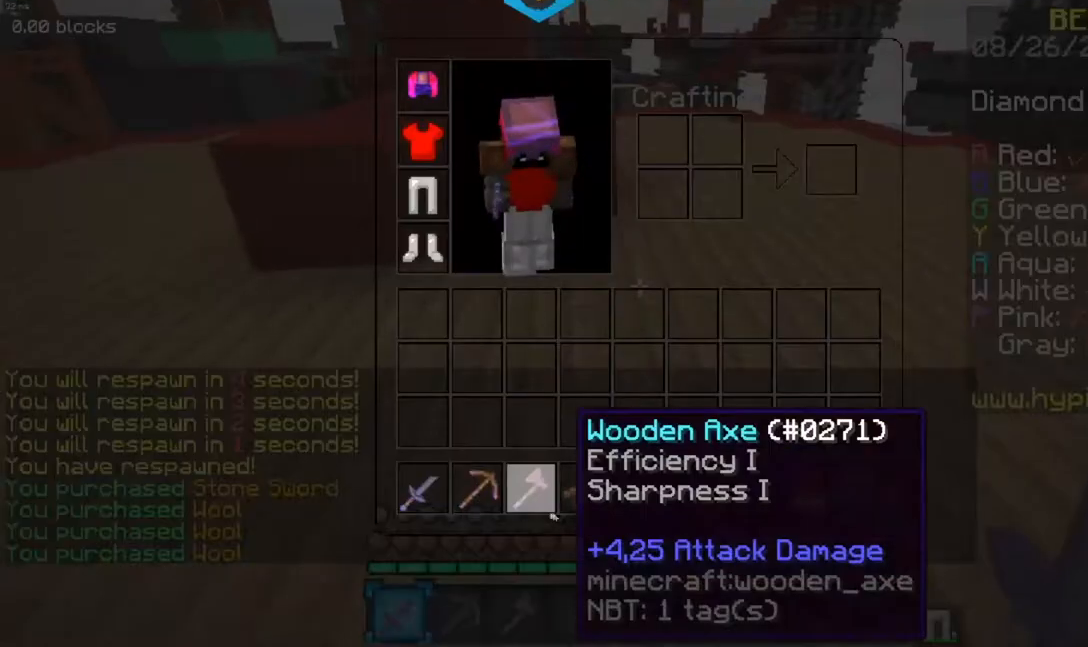
{"keys": ["a", "w"], "mouse": [], "events": [[367, "a", "down"], [401, "w", "down"]]}
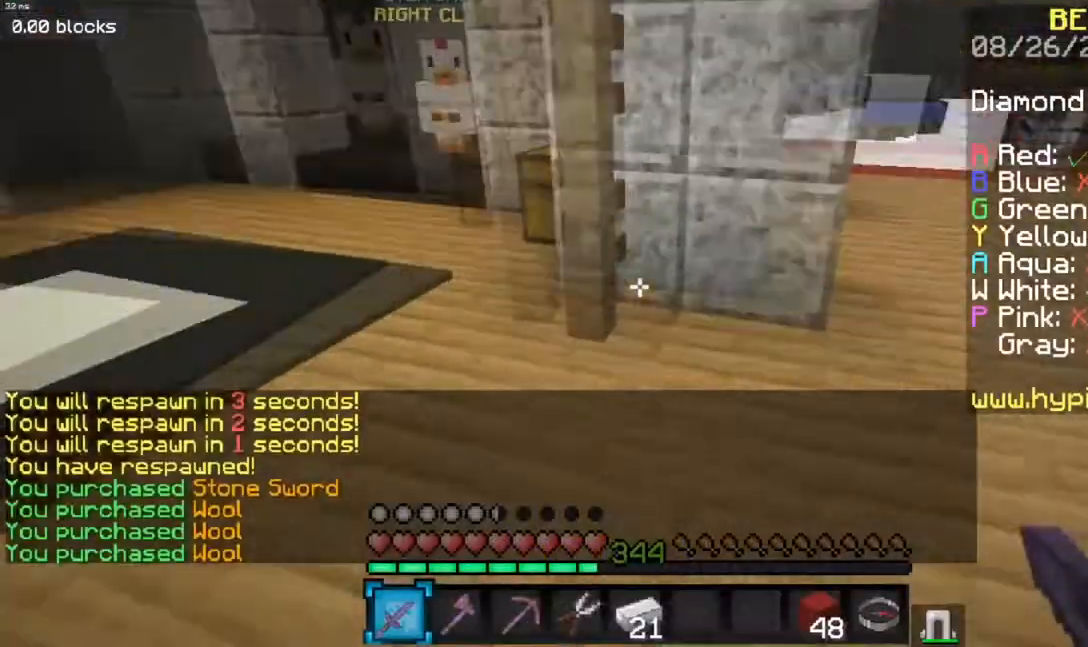
{"keys": ["w"], "mouse": [], "events": [[150, "a", "up"]]}
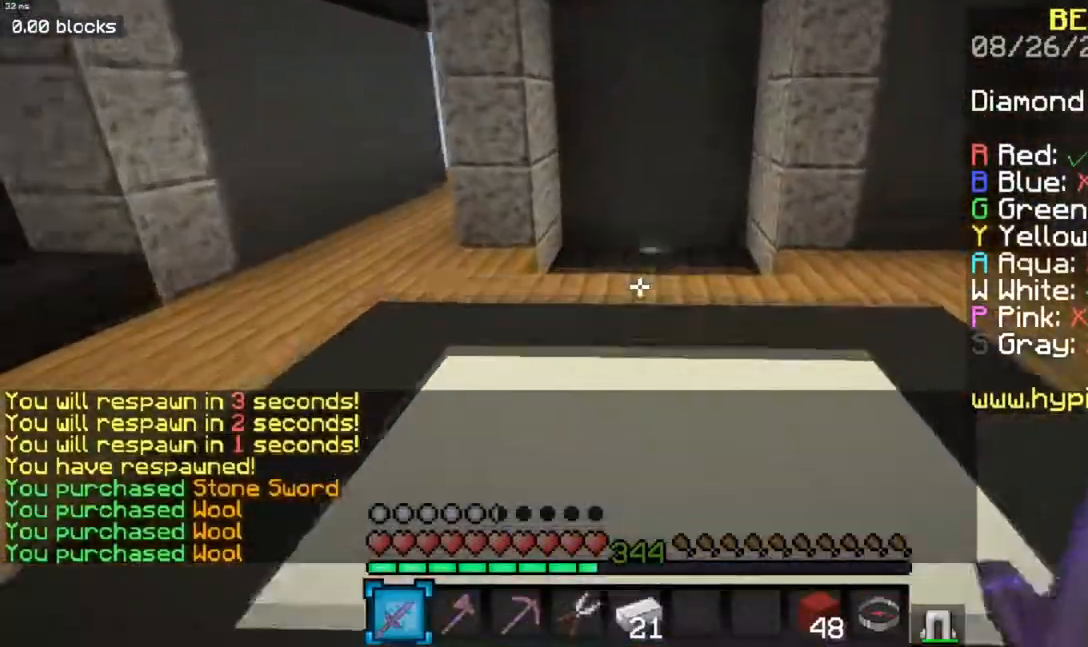
{"keys": ["space", "w"], "mouse": [], "events": [[384, "space", "down"]]}
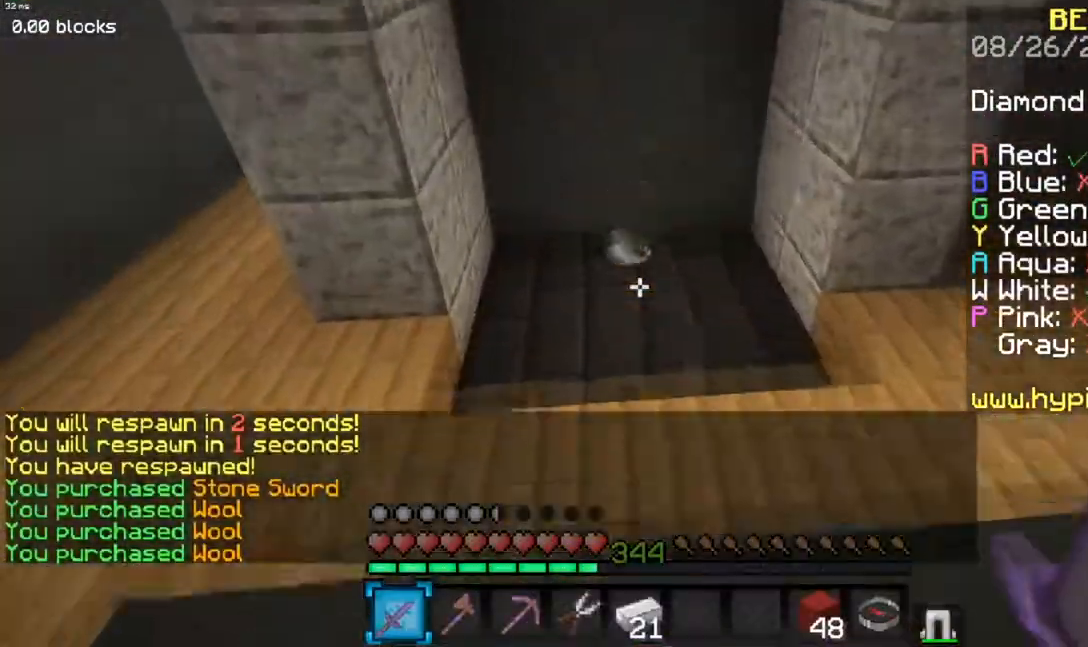
{"keys": ["a", "w"], "mouse": [], "events": [[116, "space", "up"], [233, "a", "down"]]}
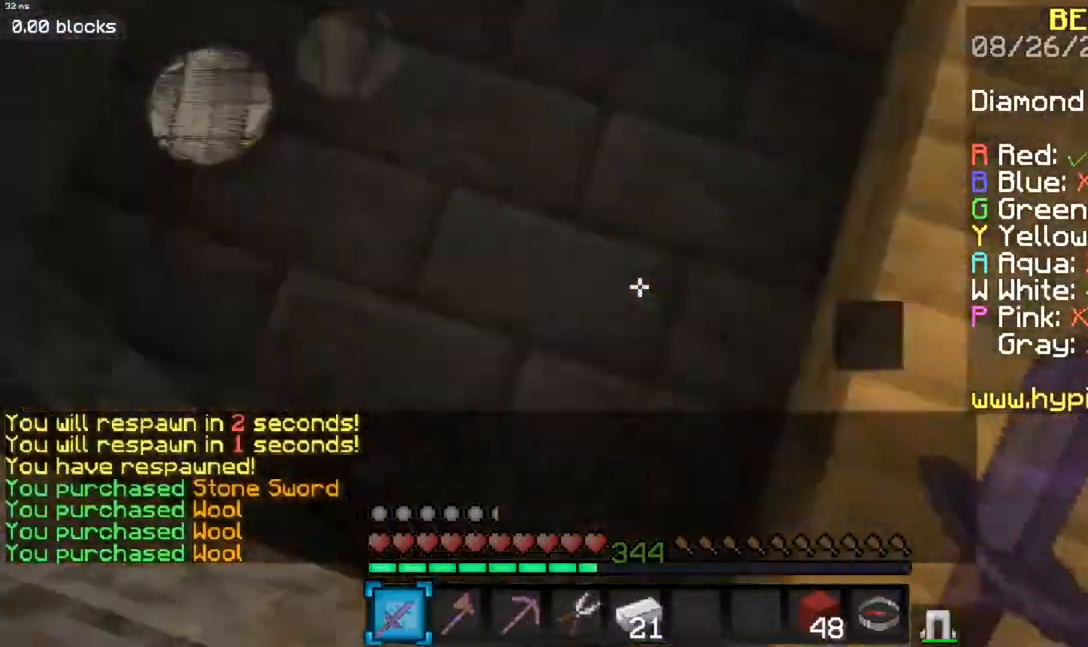
{"keys": ["w"], "mouse": [], "events": [[250, "a", "up"]]}
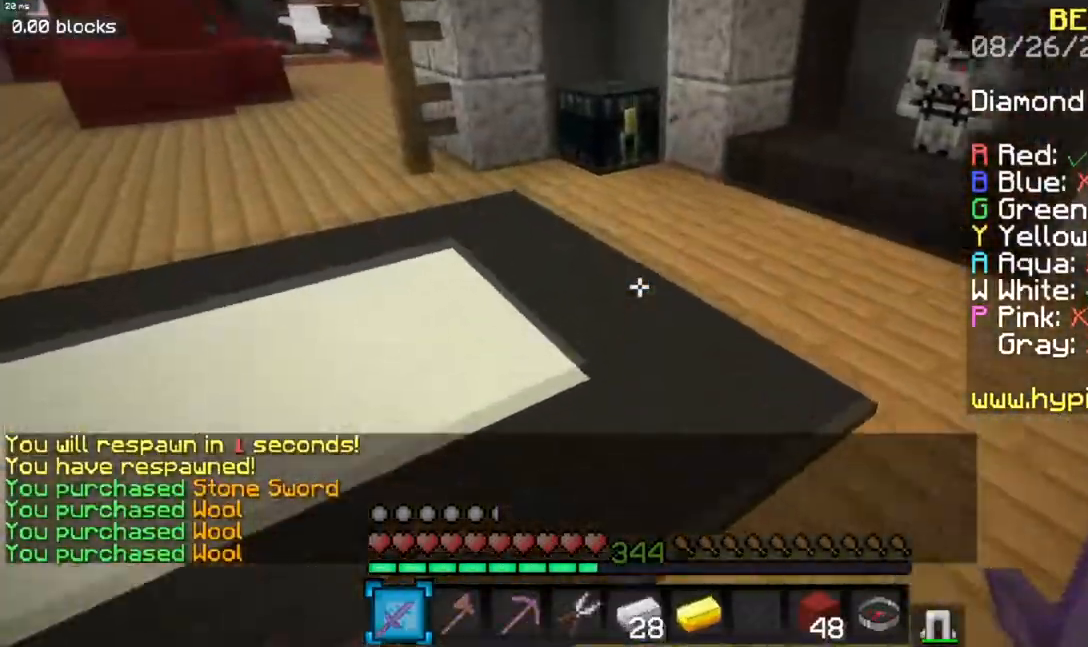
{"keys": ["w"], "mouse": ["right"], "events": [[367, "mouse_right", "down"]]}
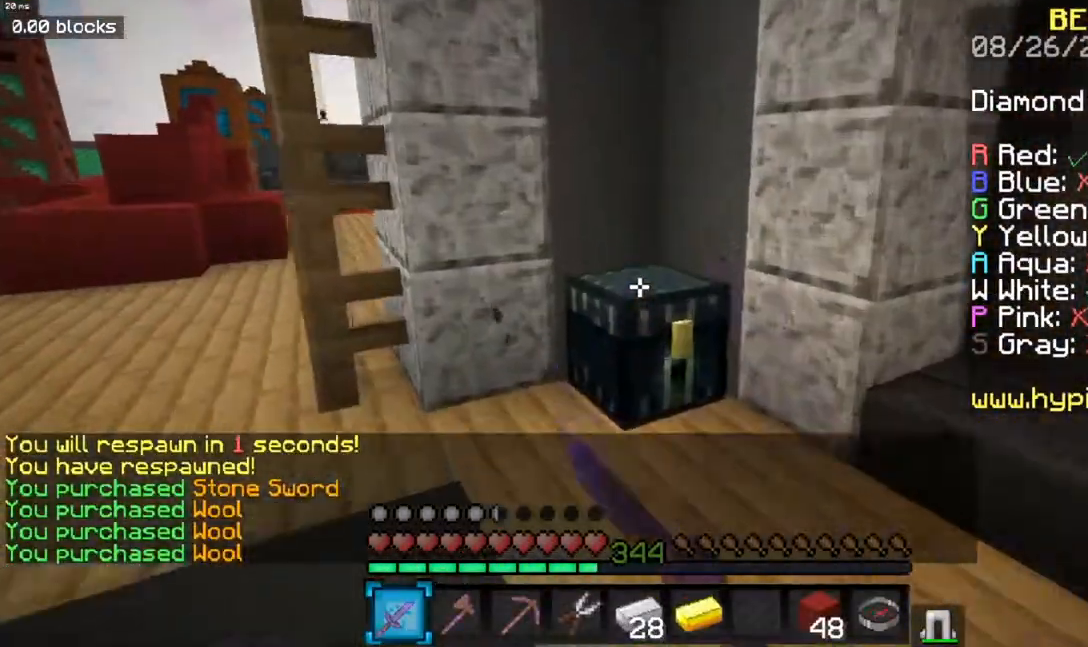
{"keys": [], "mouse": [], "events": [[33, "mouse_right", "up"], [50, "w", "up"]]}
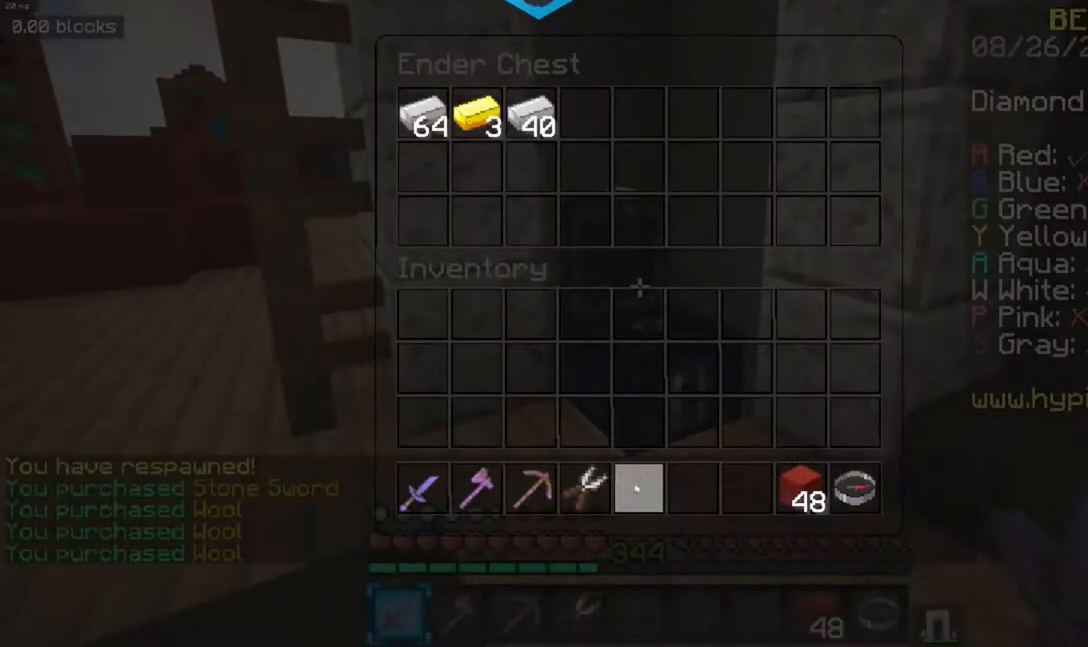
{"keys": [], "mouse": [], "events": []}
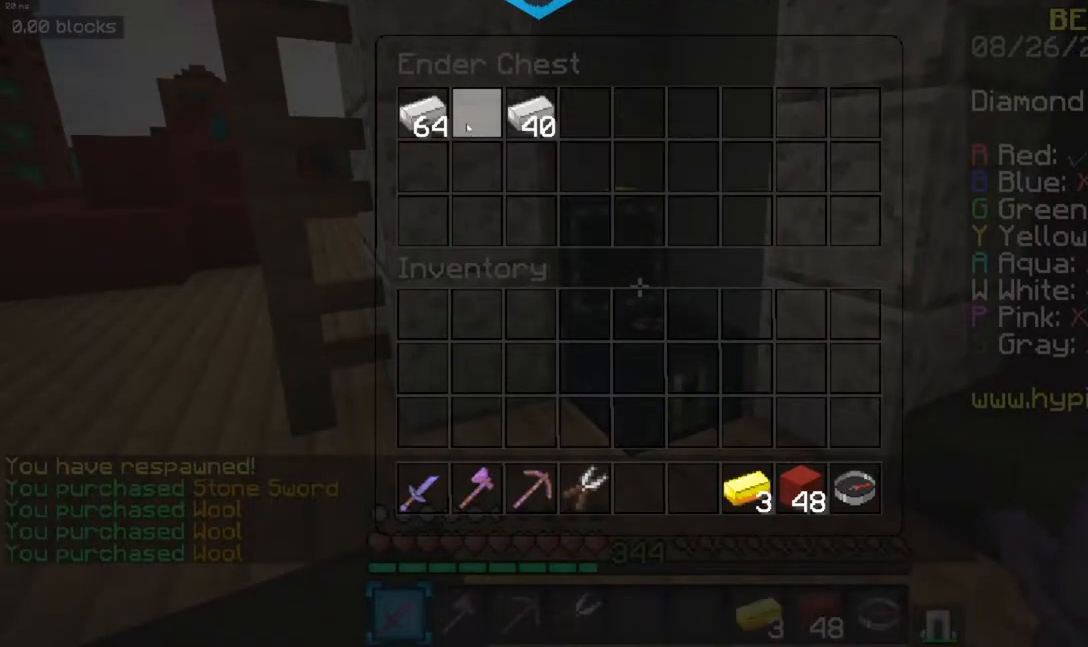
{"keys": [], "mouse": [], "events": []}
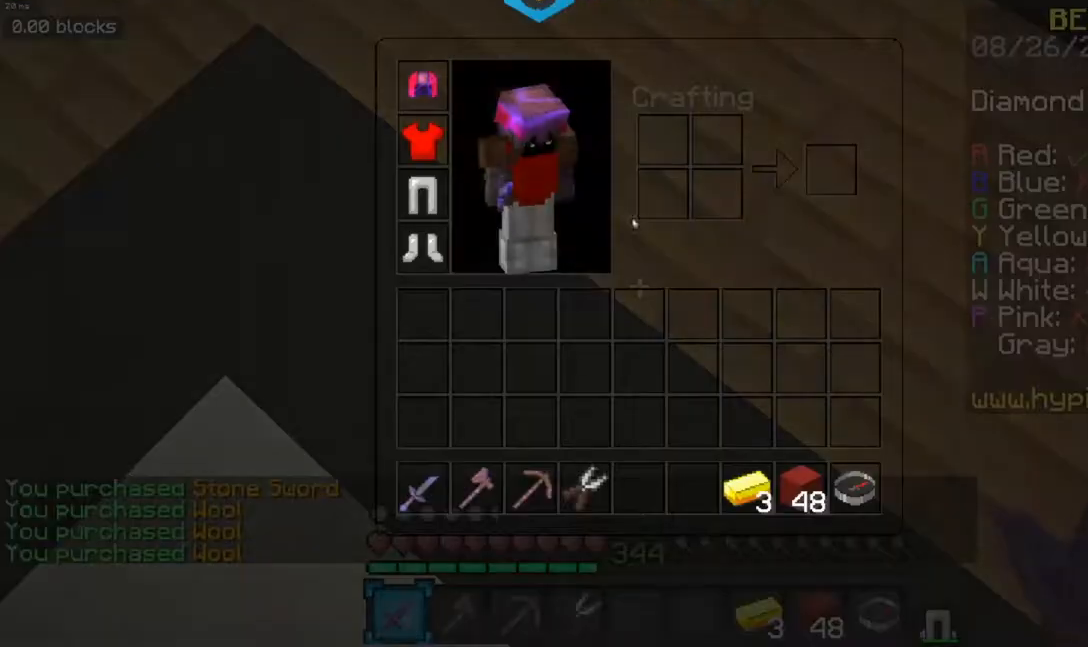
{"keys": [], "mouse": ["right"], "events": [[400, "mouse_right", "down"]]}
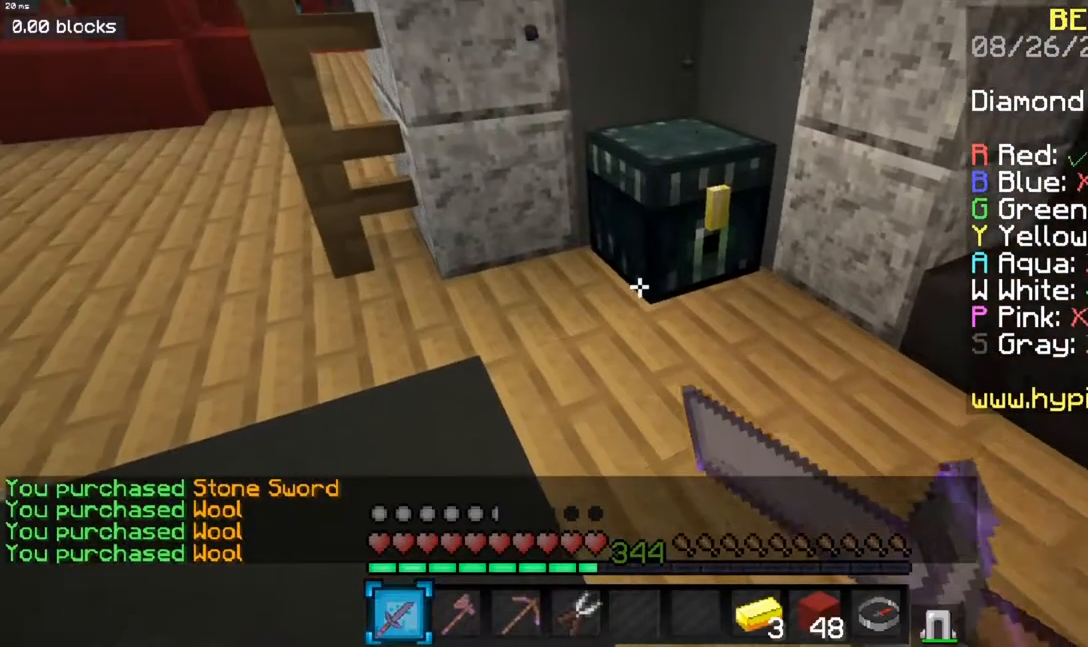
{"keys": [], "mouse": [], "events": [[117, "mouse_right", "up"], [200, "mouse_right", "down"], [350, "mouse_right", "up"]]}
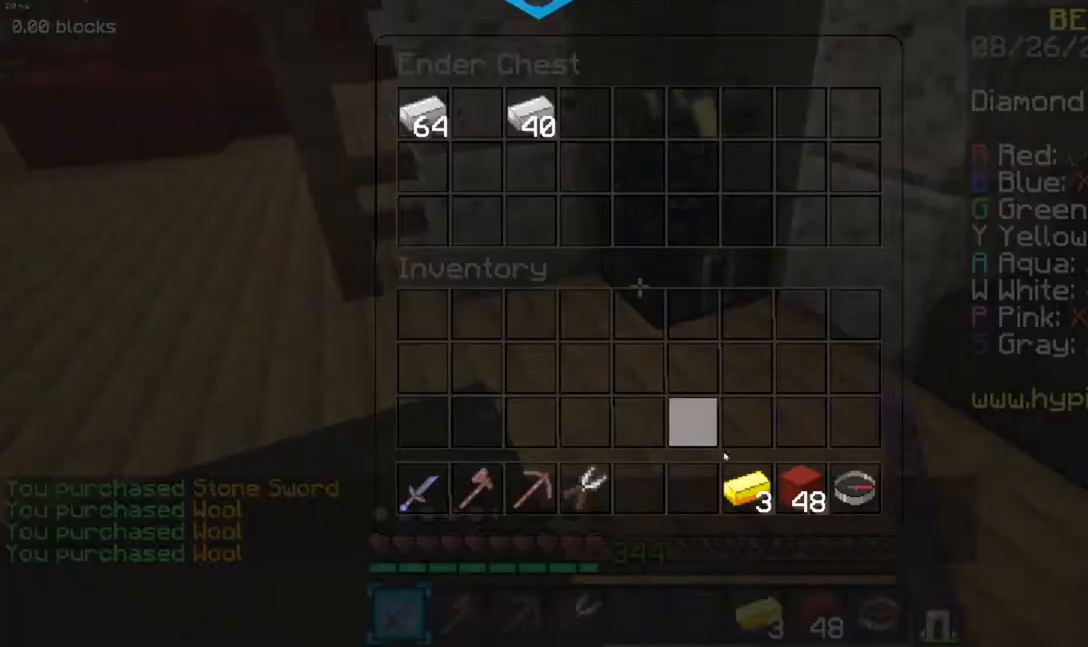
{"keys": ["a", "w"], "mouse": [], "events": [[333, "a", "down"], [367, "w", "down"]]}
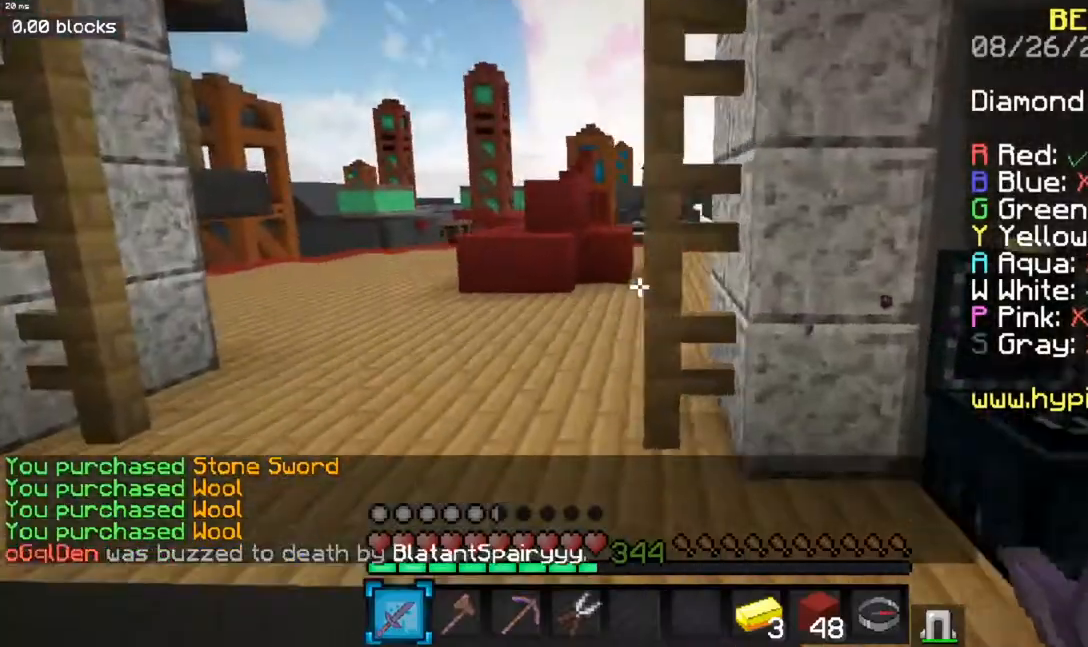
{"keys": [], "mouse": [], "events": [[201, "a", "up"], [201, "mouse_right", "down"], [201, "w", "up"], [401, "mouse_right", "up"]]}
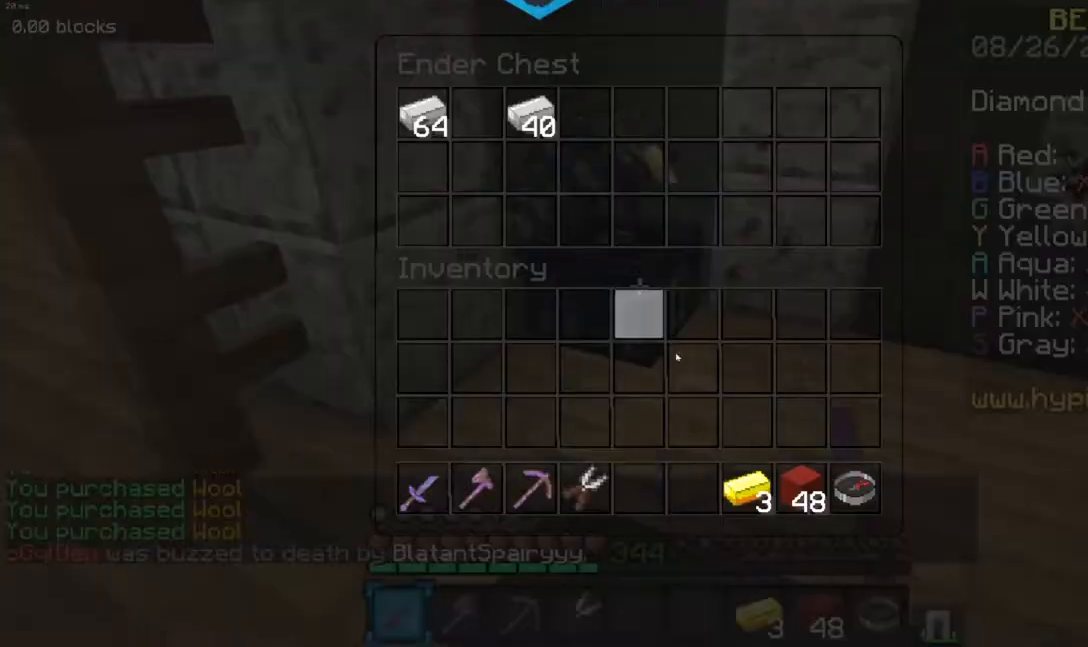
{"keys": ["a", "w"], "mouse": [], "events": [[217, "mouse_left", "down"], [334, "a", "down"], [334, "mouse_left", "up"], [350, "w", "down"]]}
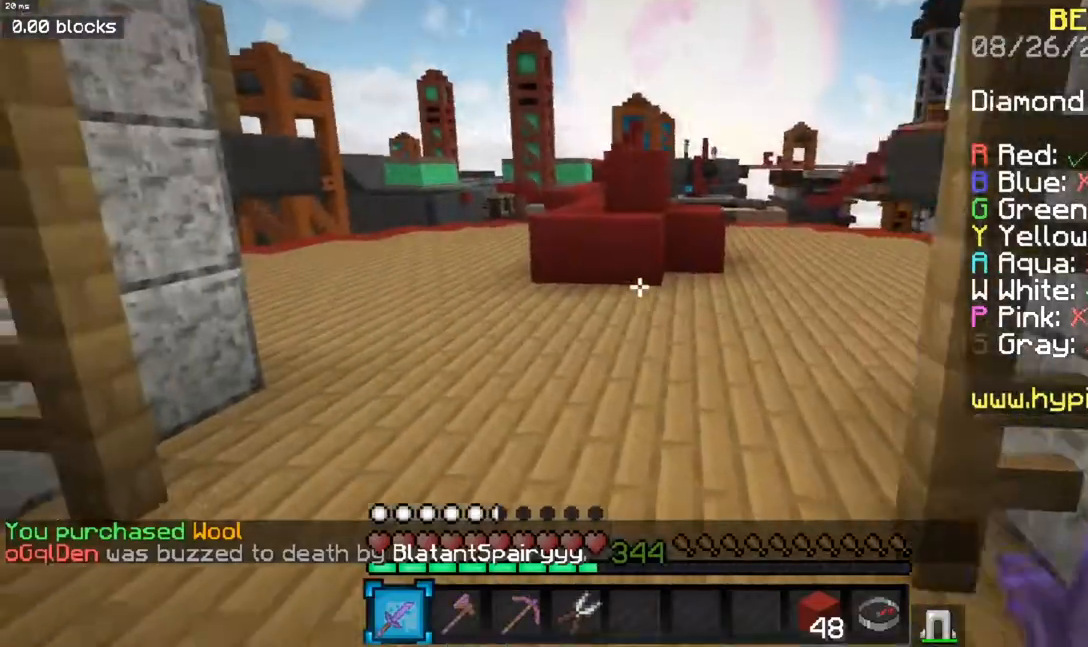
{"keys": ["a", "w"], "mouse": [], "events": [[34, "space", "down"], [301, "space", "up"]]}
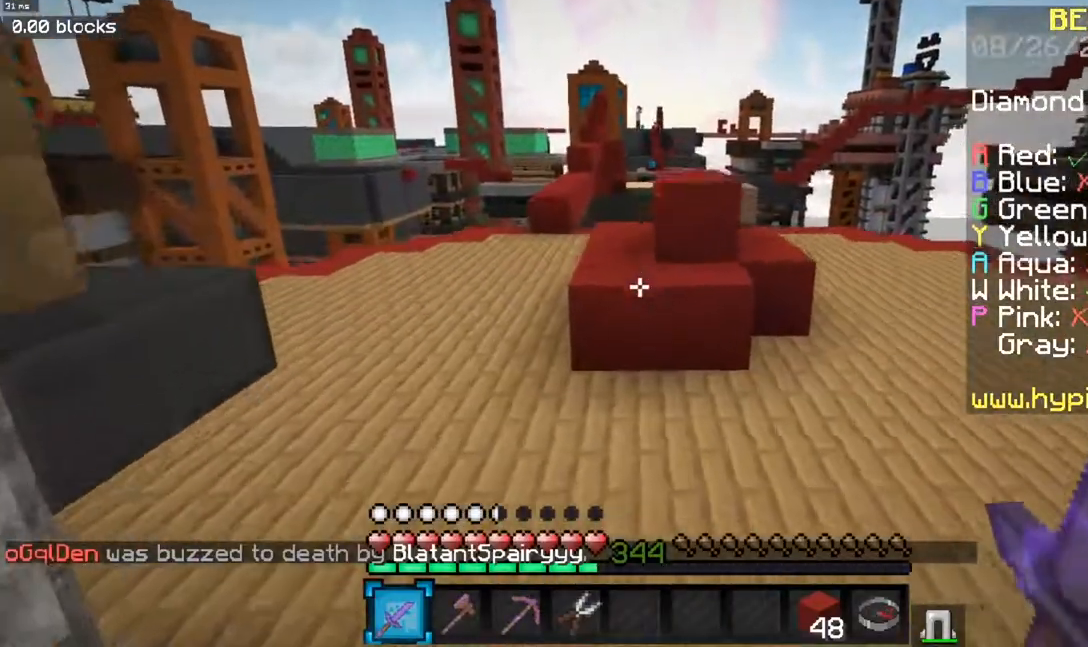
{"keys": ["space", "w"], "mouse": [], "events": [[50, "a", "up"], [450, "space", "down"]]}
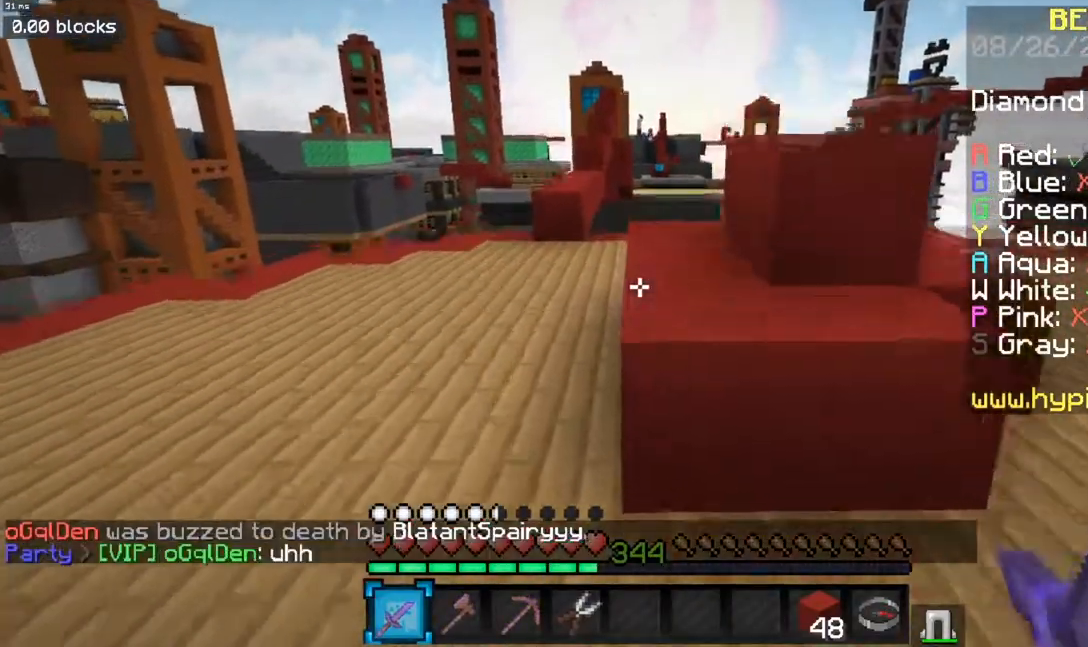
{"keys": ["a", "space", "w"], "mouse": [], "events": [[167, "space", "up"], [251, "space", "down"], [267, "a", "down"]]}
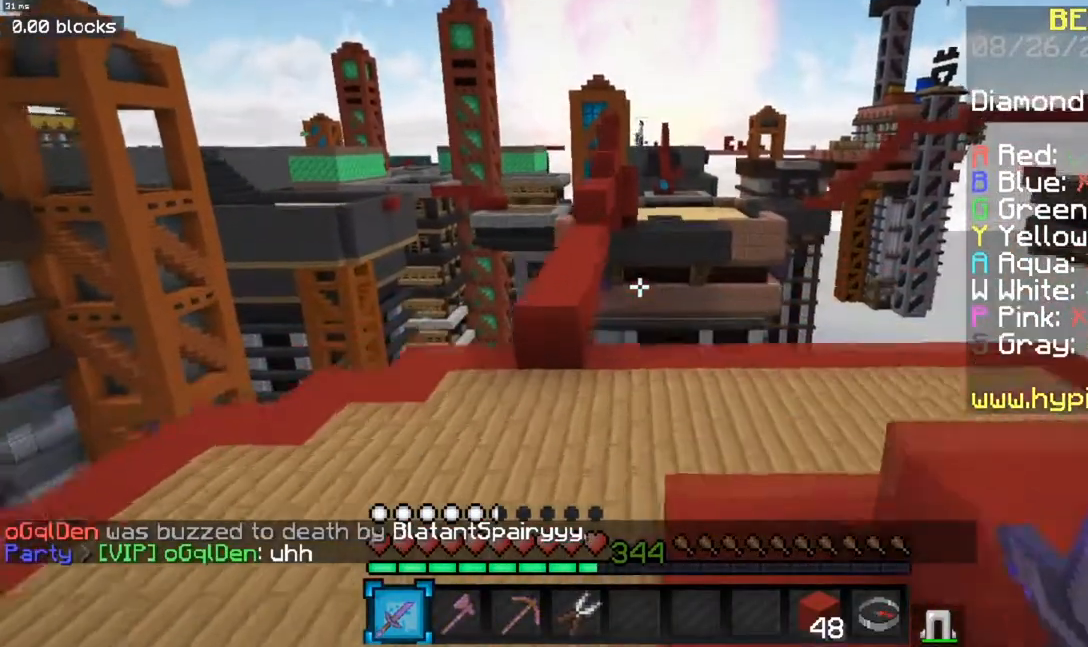
{"keys": ["w"], "mouse": [], "events": [[133, "space", "up"], [200, "a", "up"]]}
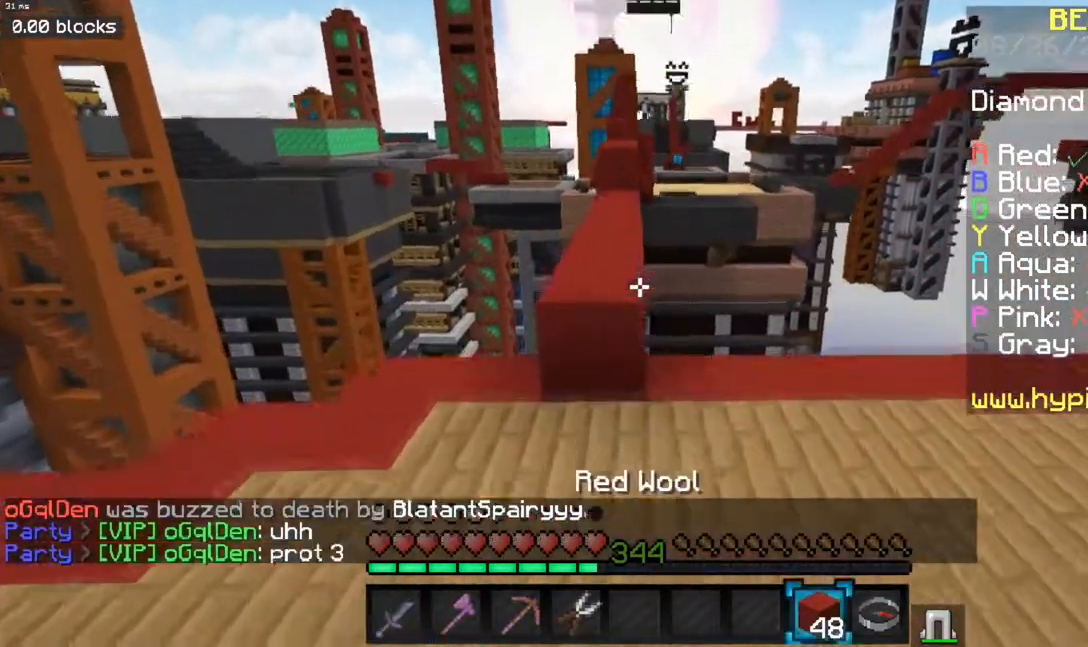
{"keys": ["w"], "mouse": [], "events": [[267, "space", "down"], [468, "space", "up"]]}
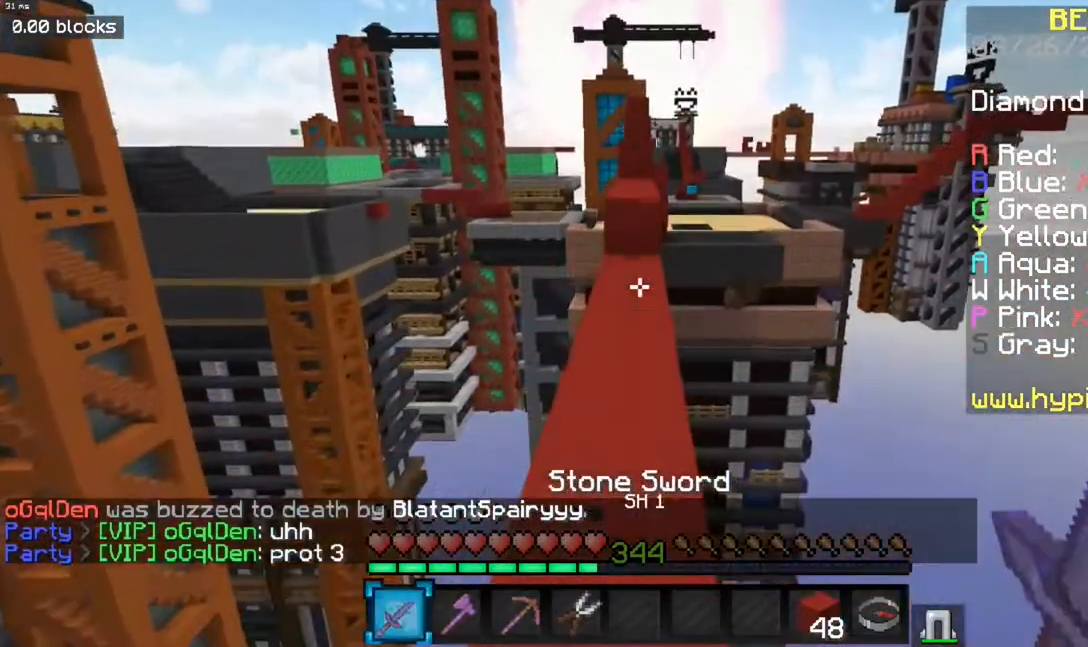
{"keys": ["a", "w"], "mouse": [], "events": [[83, "space", "down"], [367, "a", "down"], [417, "space", "up"]]}
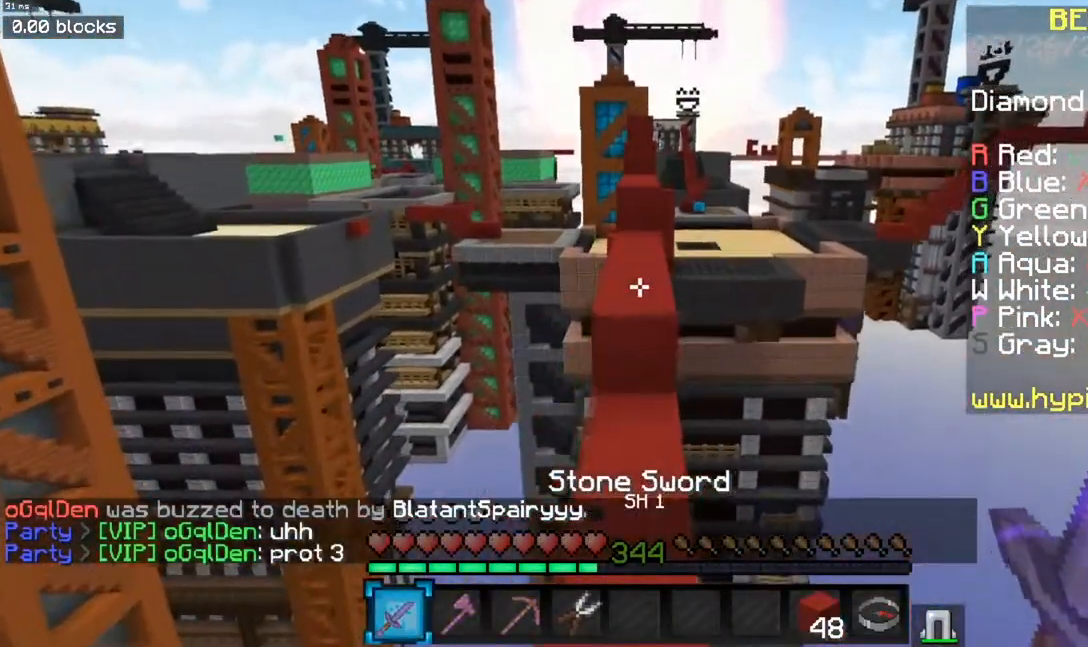
{"keys": ["w"], "mouse": [], "events": [[67, "a", "up"]]}
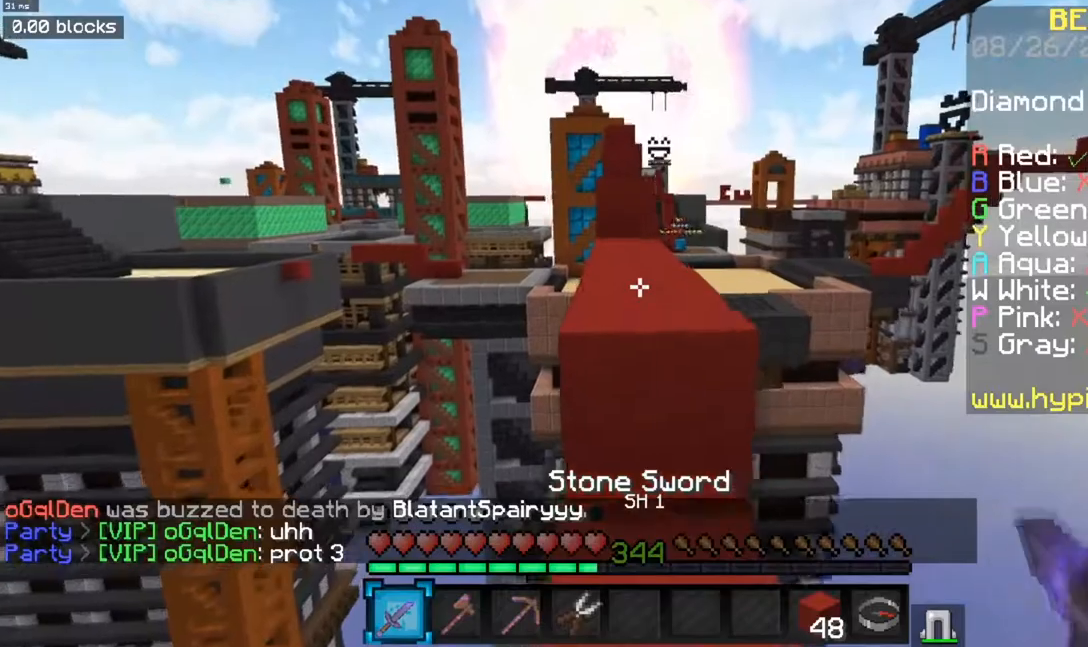
{"keys": ["w"], "mouse": [], "events": [[17, "space", "down"], [267, "space", "up"]]}
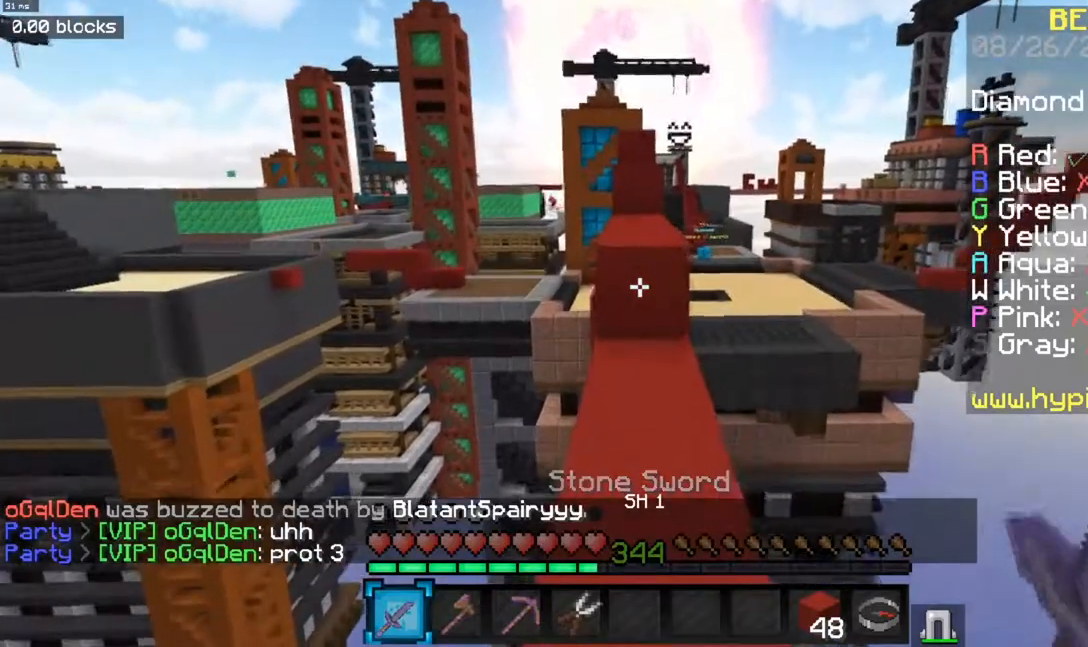
{"keys": ["space", "w"], "mouse": [], "events": [[434, "space", "down"]]}
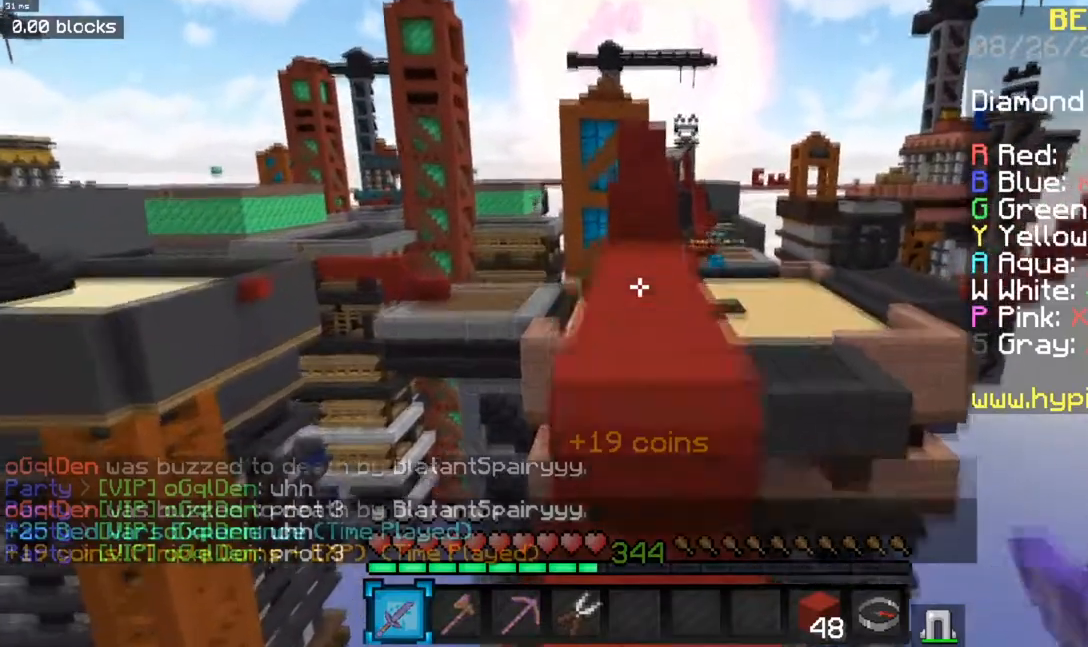
{"keys": ["w"], "mouse": [], "events": [[200, "space", "up"]]}
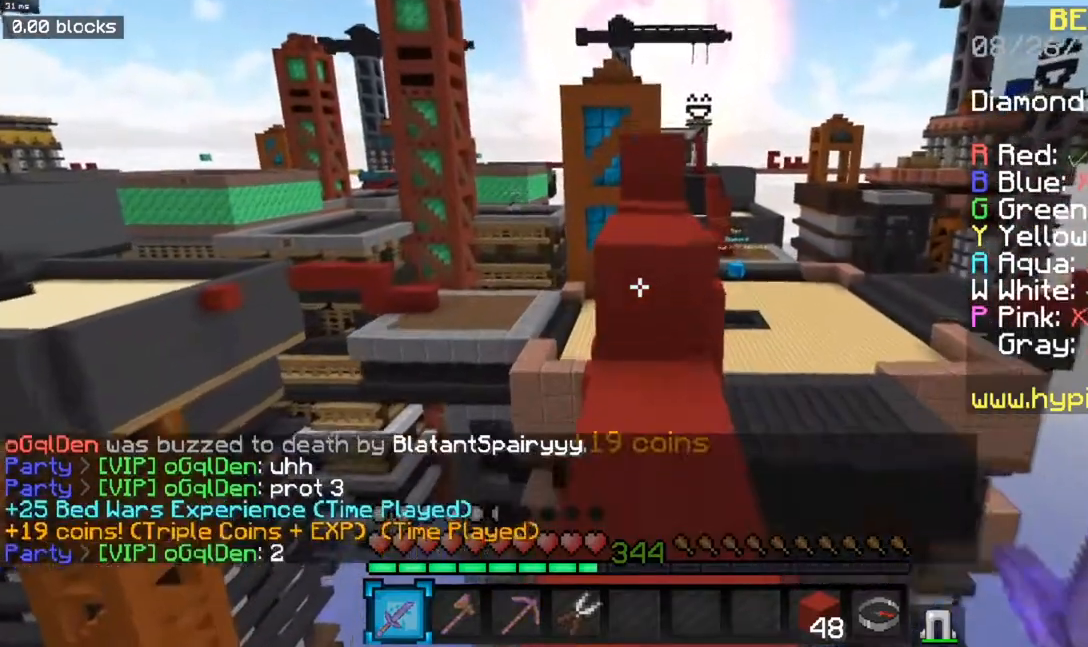
{"keys": ["w"], "mouse": [], "events": [[267, "space", "down"], [501, "space", "up"]]}